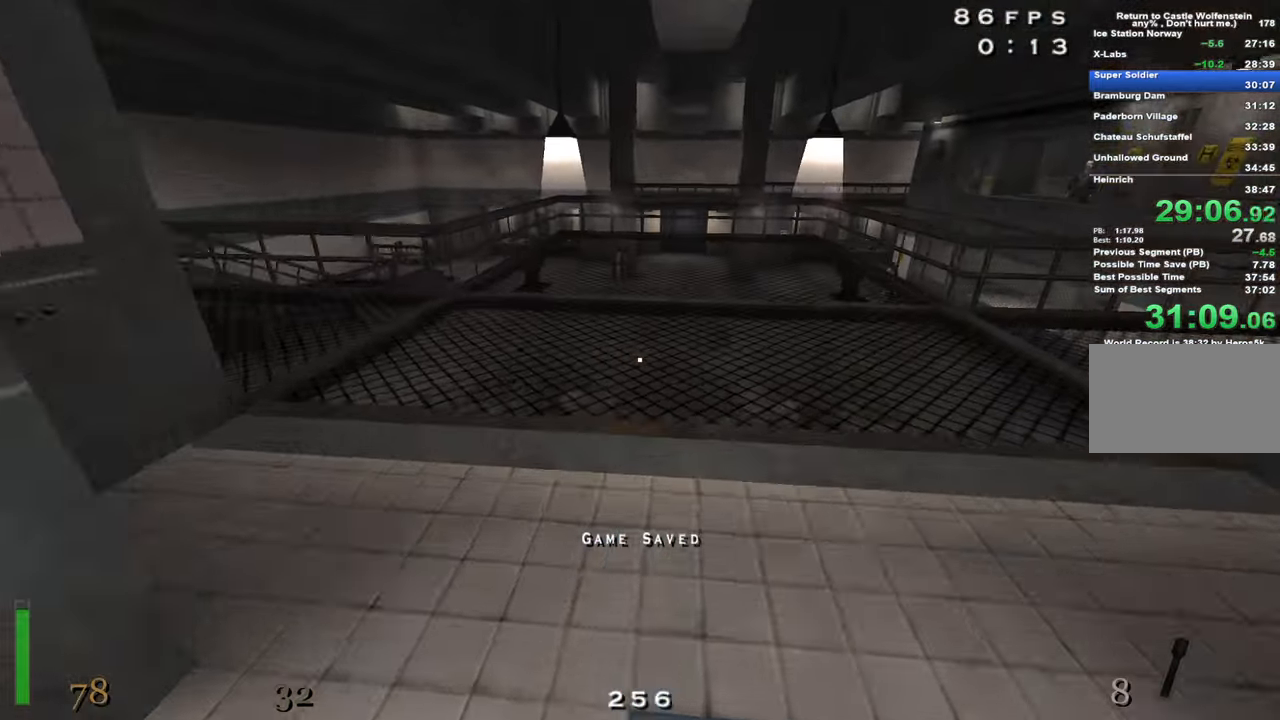
Gameplay with keyboard and mouse; each line is a JSON object with the keys held at the frame after it. "events" lists presses ("down") and releases ("up") of "1", "2", "3", "4", "5", "a", "alt", "c", "caps_lock", "ctrl", "d", "e", "f", "g", "q", "r", "s", "shift", "space", "t", "tab", "v", "w", "x" and "z" between this image and that frame as [ms after this image, input, new state], when the widget could be followed in between. No other keys are recorded. Mouse buttons are not recorded. Not read: mouse_move.
{"keys": ["space"], "events": [[166, "w", "up"], [417, "space", "down"]]}
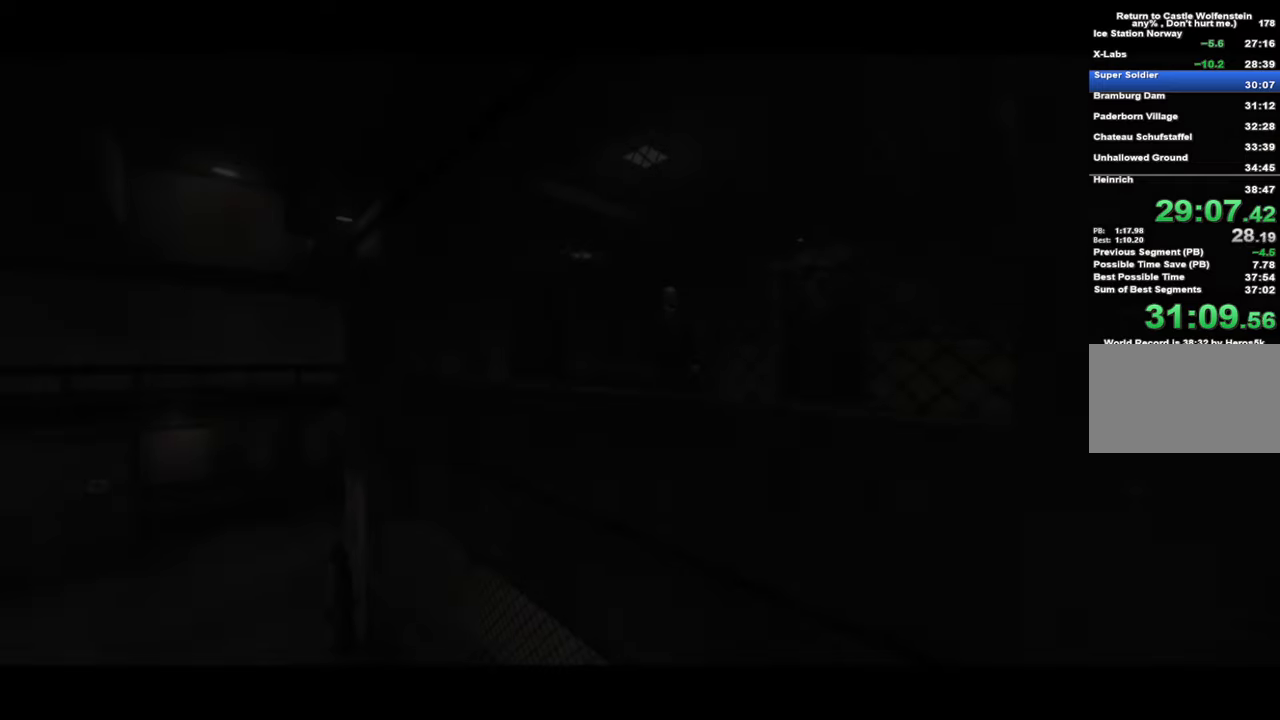
{"keys": ["space"], "events": [[50, "space", "up"], [150, "space", "down"], [283, "space", "up"], [417, "space", "down"]]}
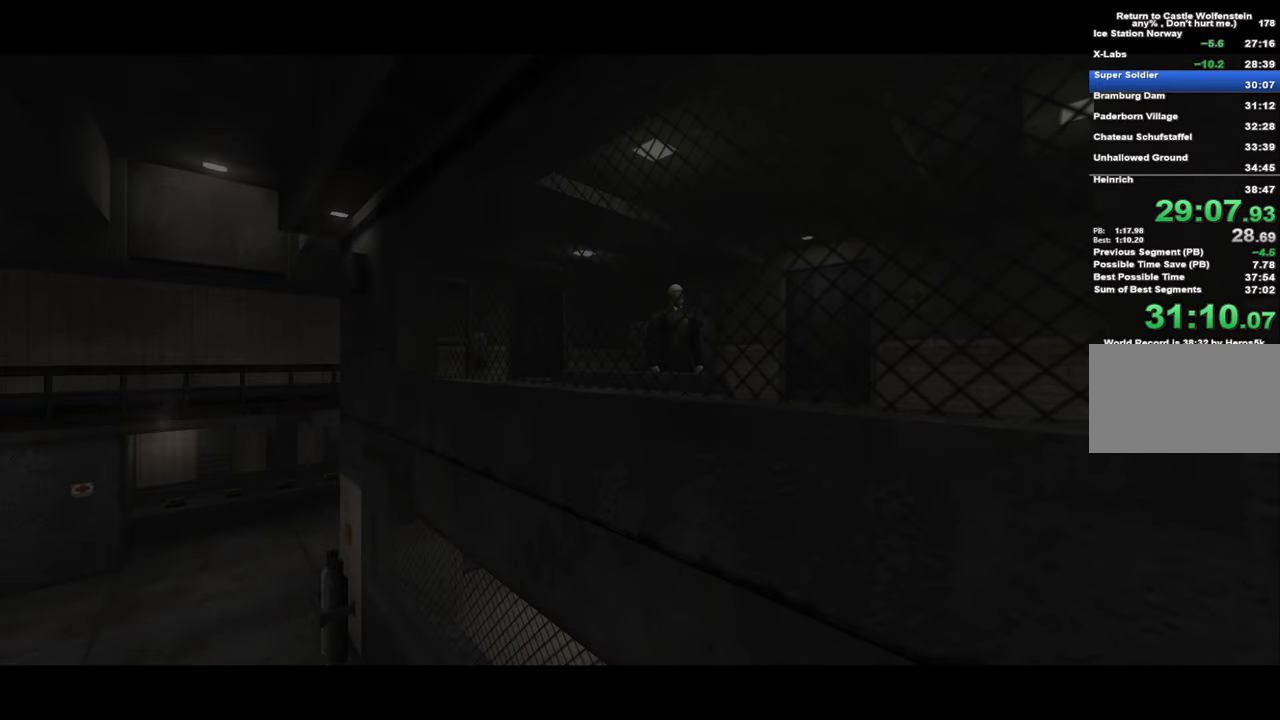
{"keys": [], "events": [[17, "space", "up"], [200, "space", "down"], [350, "space", "up"]]}
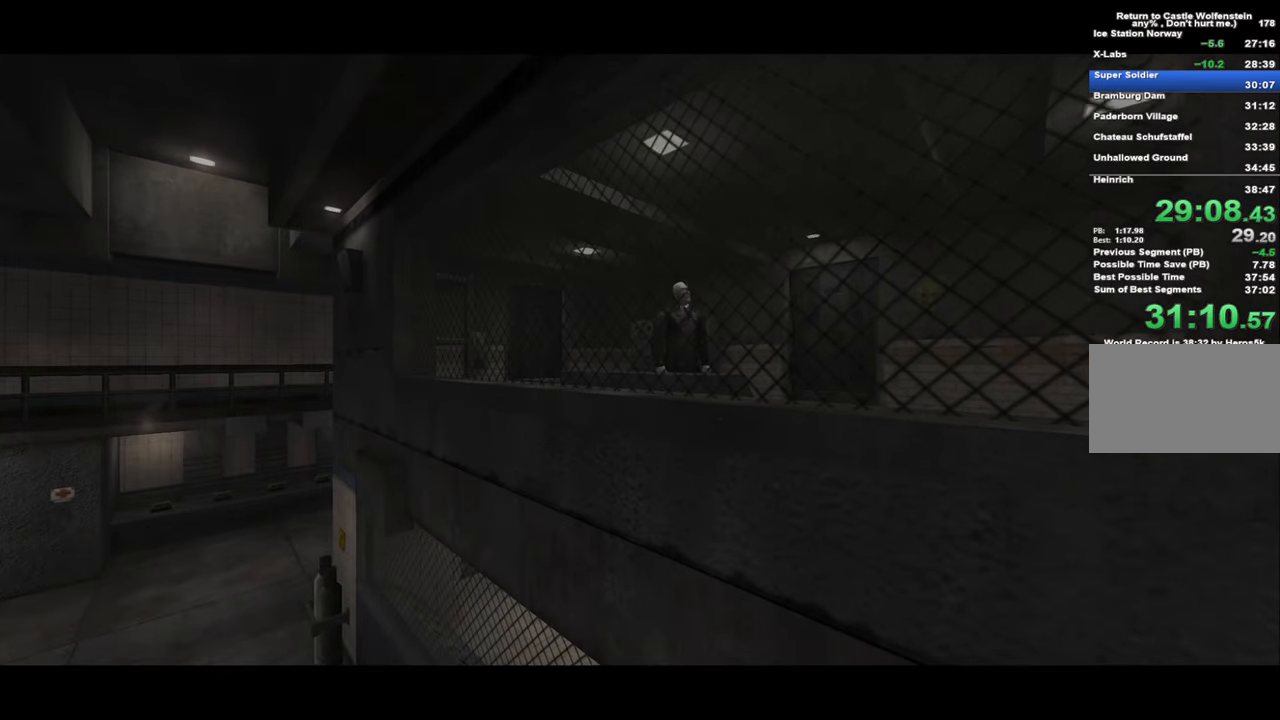
{"keys": ["space"], "events": [[500, "space", "down"]]}
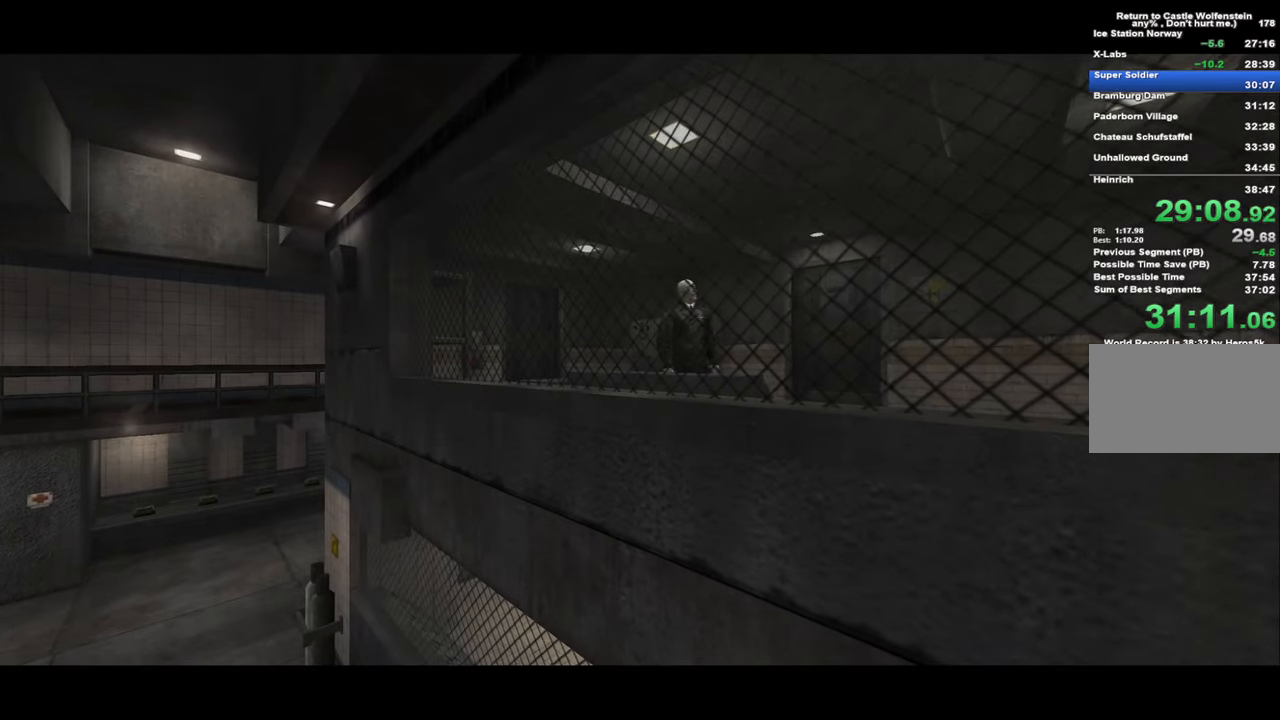
{"keys": [], "events": [[133, "space", "up"]]}
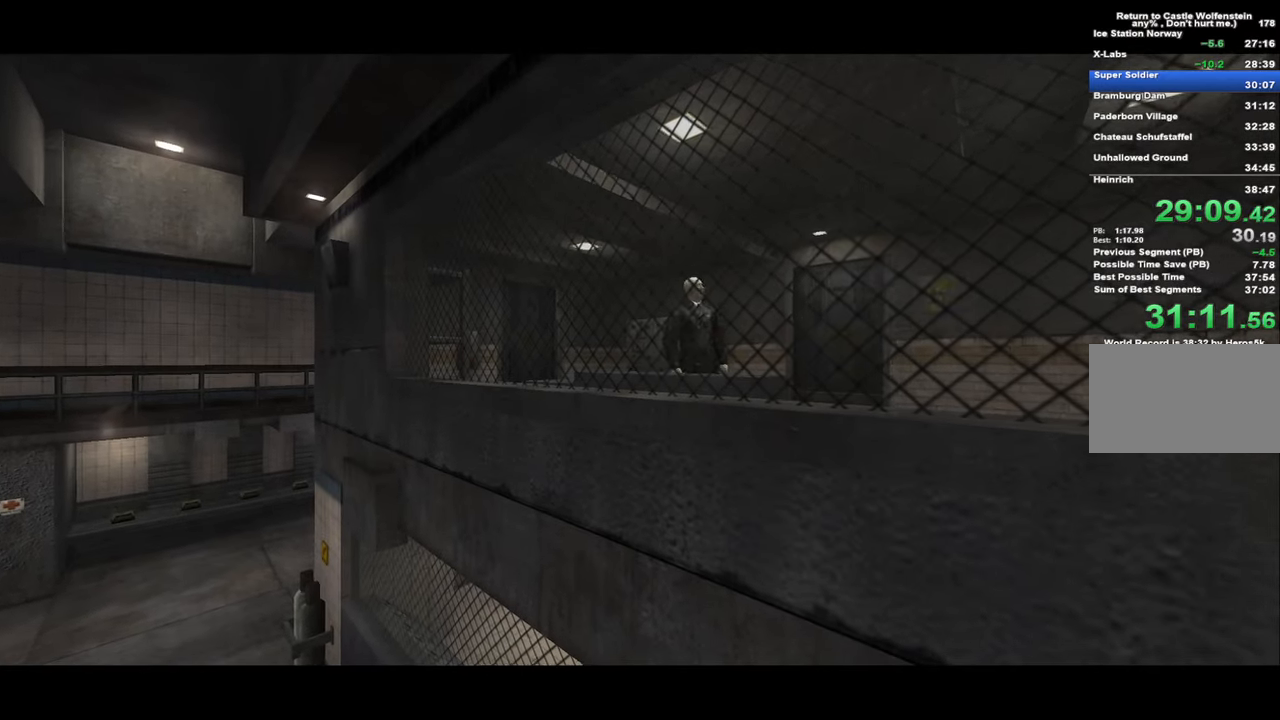
{"keys": ["shift"], "events": [[67, "space", "down"], [150, "space", "up"], [350, "shift", "down"]]}
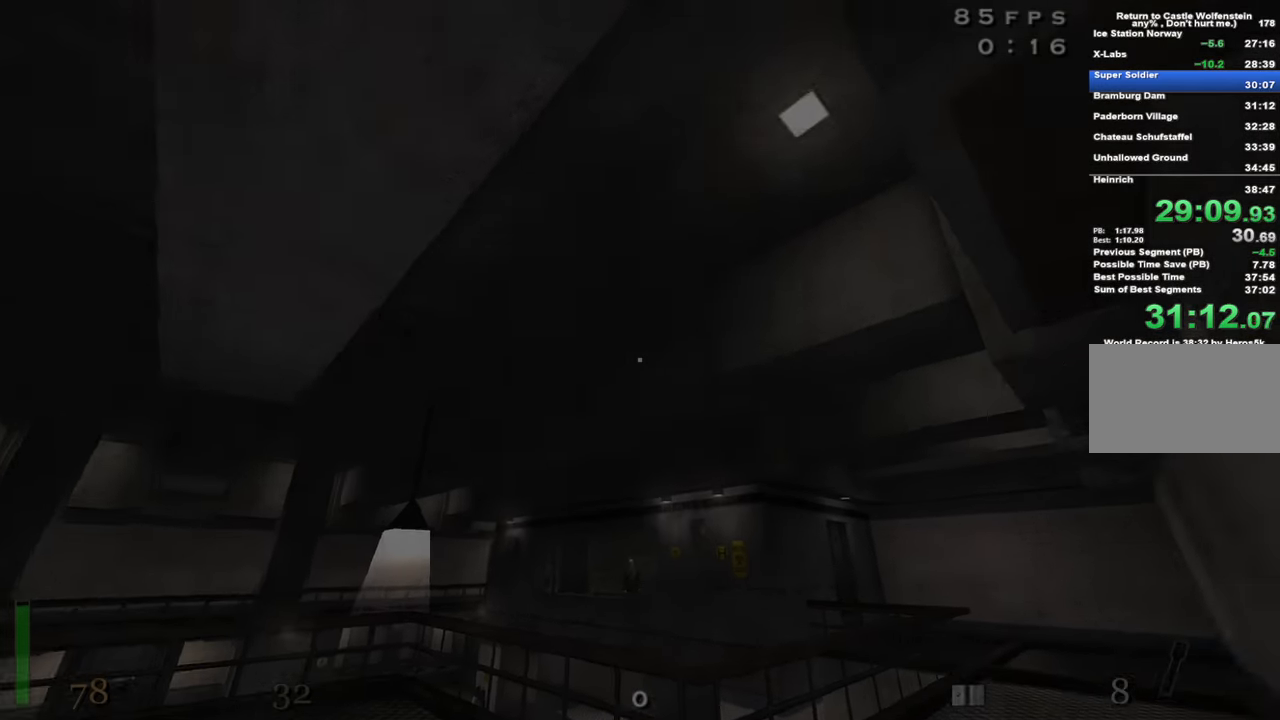
{"keys": ["d", "shift", "w"], "events": [[217, "w", "down"], [417, "d", "down"]]}
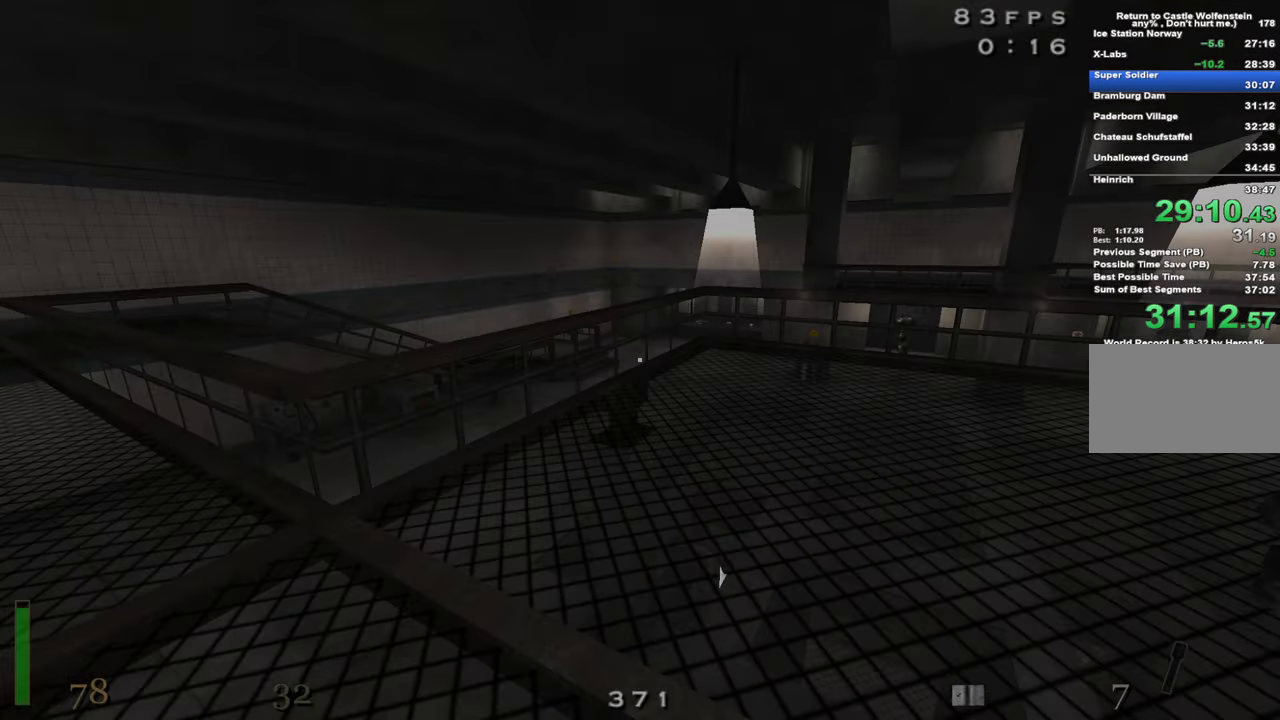
{"keys": ["d", "shift", "w"], "events": [[133, "space", "down"], [283, "space", "up"]]}
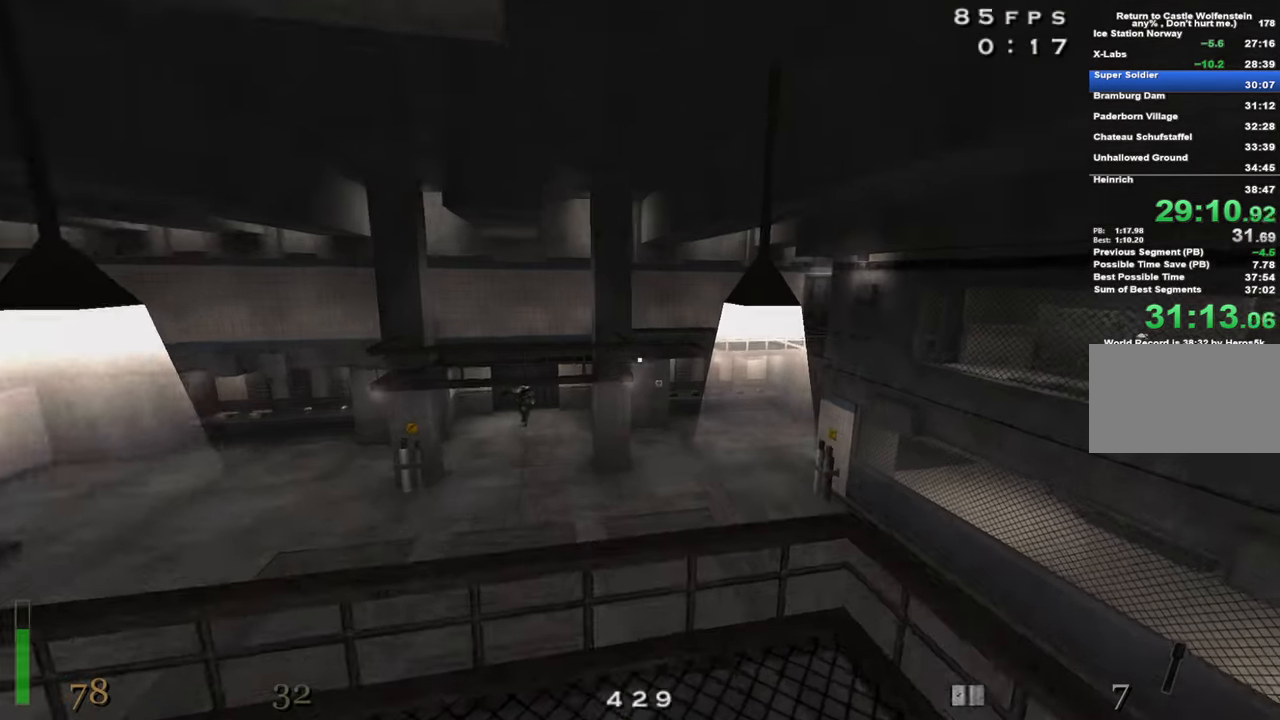
{"keys": ["d", "shift", "w"], "events": [[200, "space", "down"], [350, "space", "up"]]}
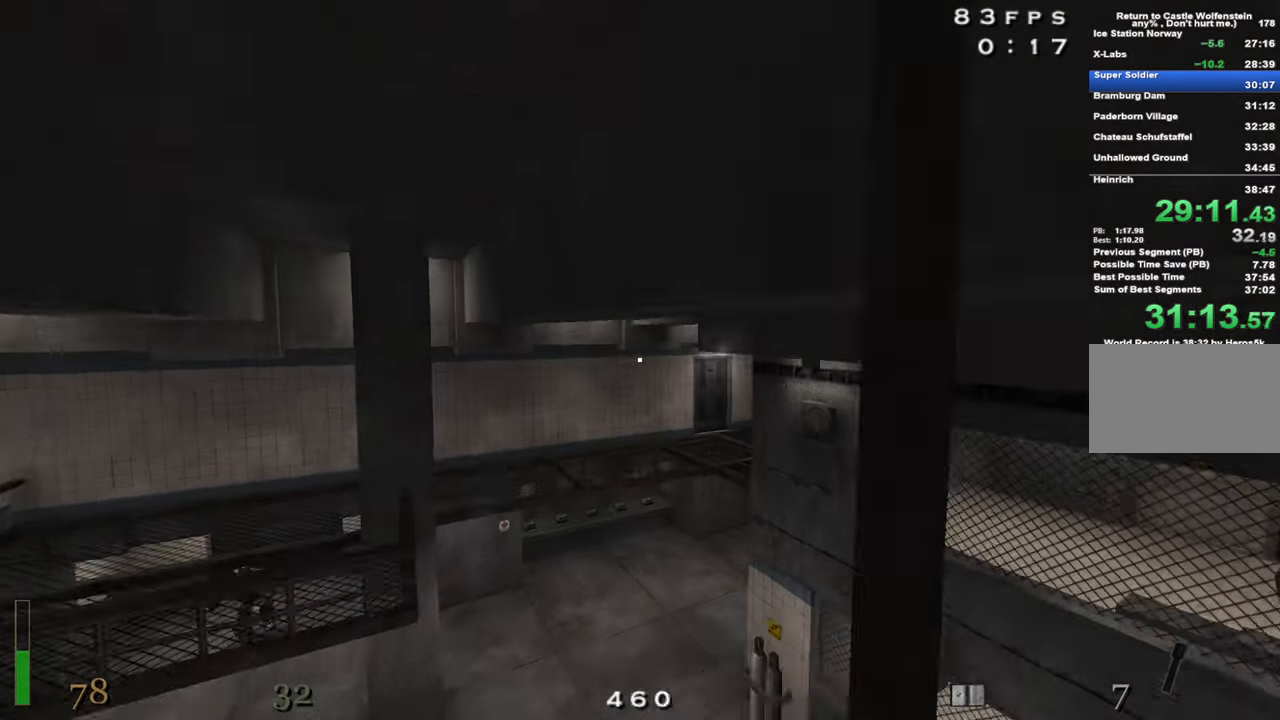
{"keys": ["d", "shift", "w"], "events": []}
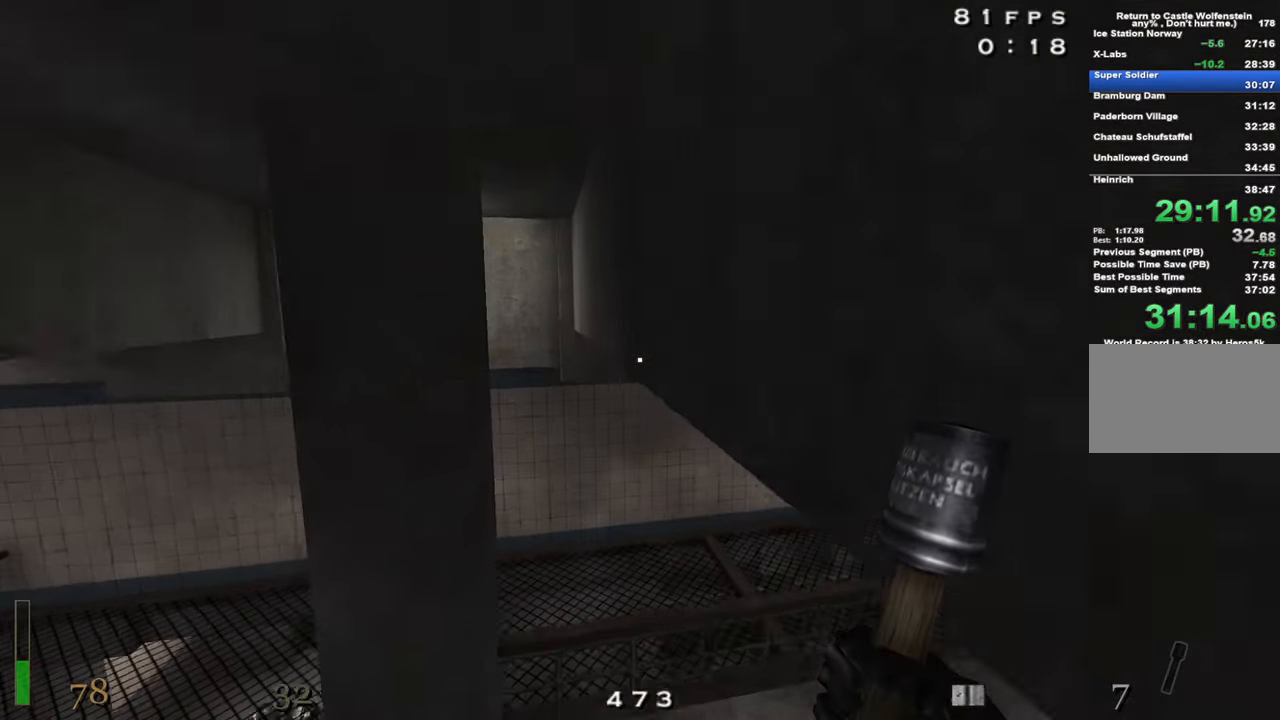
{"keys": ["ctrl", "w"], "events": [[233, "shift", "up"], [283, "d", "up"], [384, "ctrl", "down"]]}
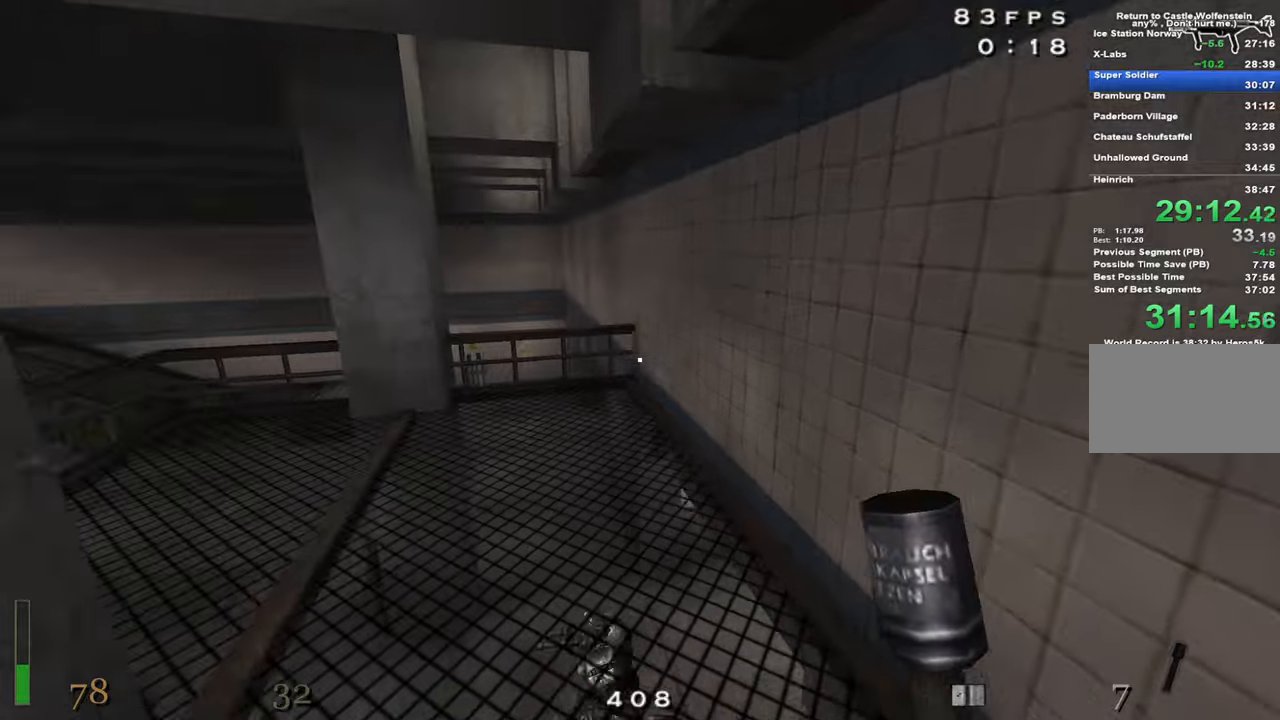
{"keys": ["c", "w"], "events": [[17, "ctrl", "up"], [484, "c", "down"]]}
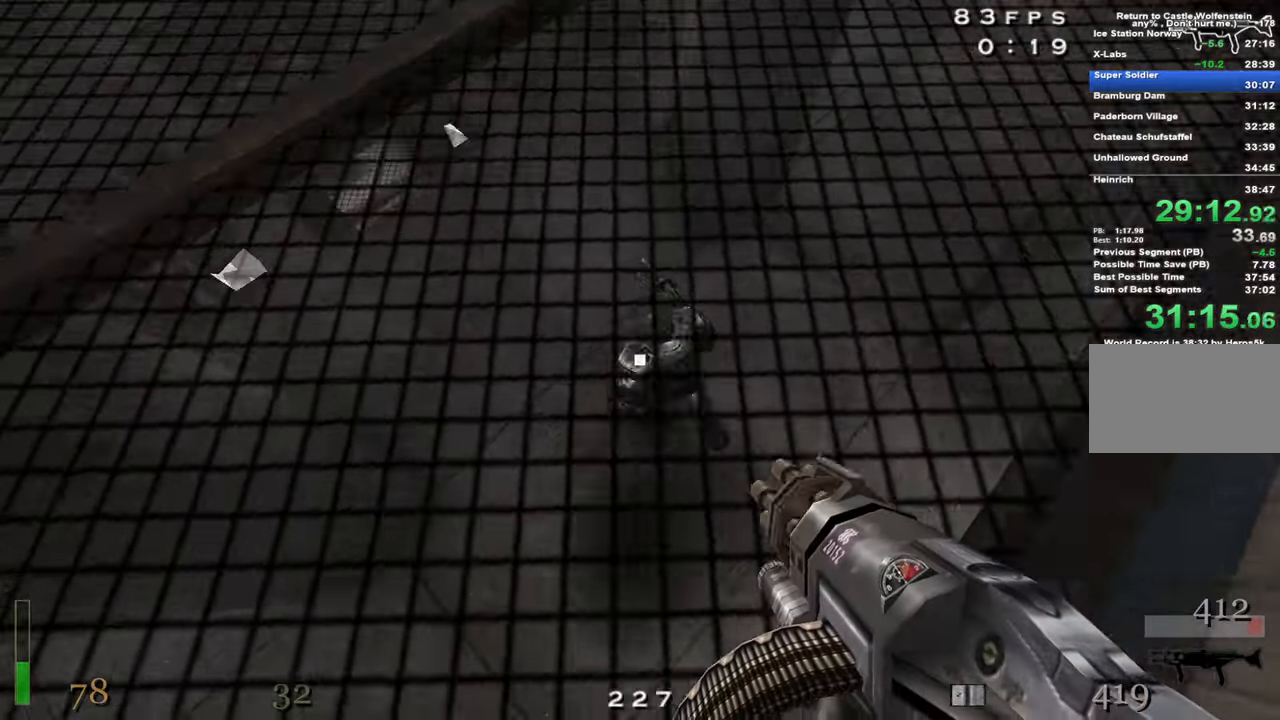
{"keys": ["c"], "events": [[84, "w", "up"], [267, "d", "down"], [500, "d", "up"]]}
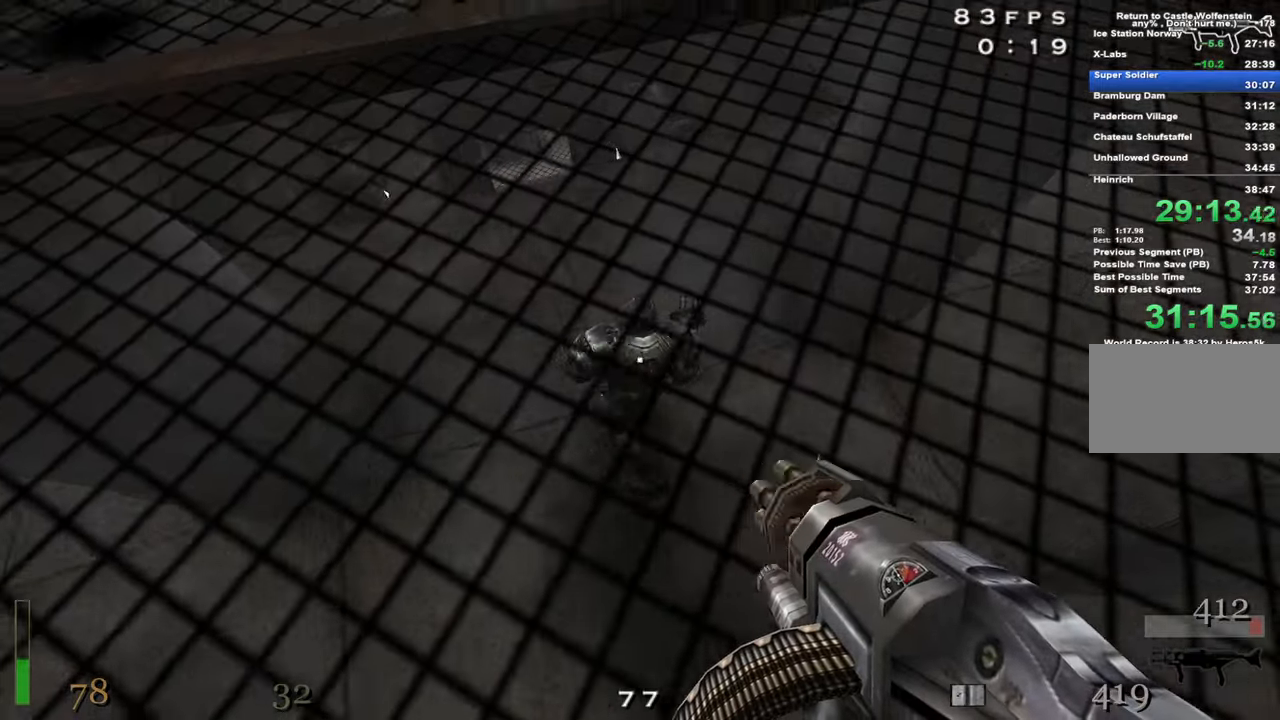
{"keys": ["c"], "events": [[100, "z", "down"], [234, "z", "up"]]}
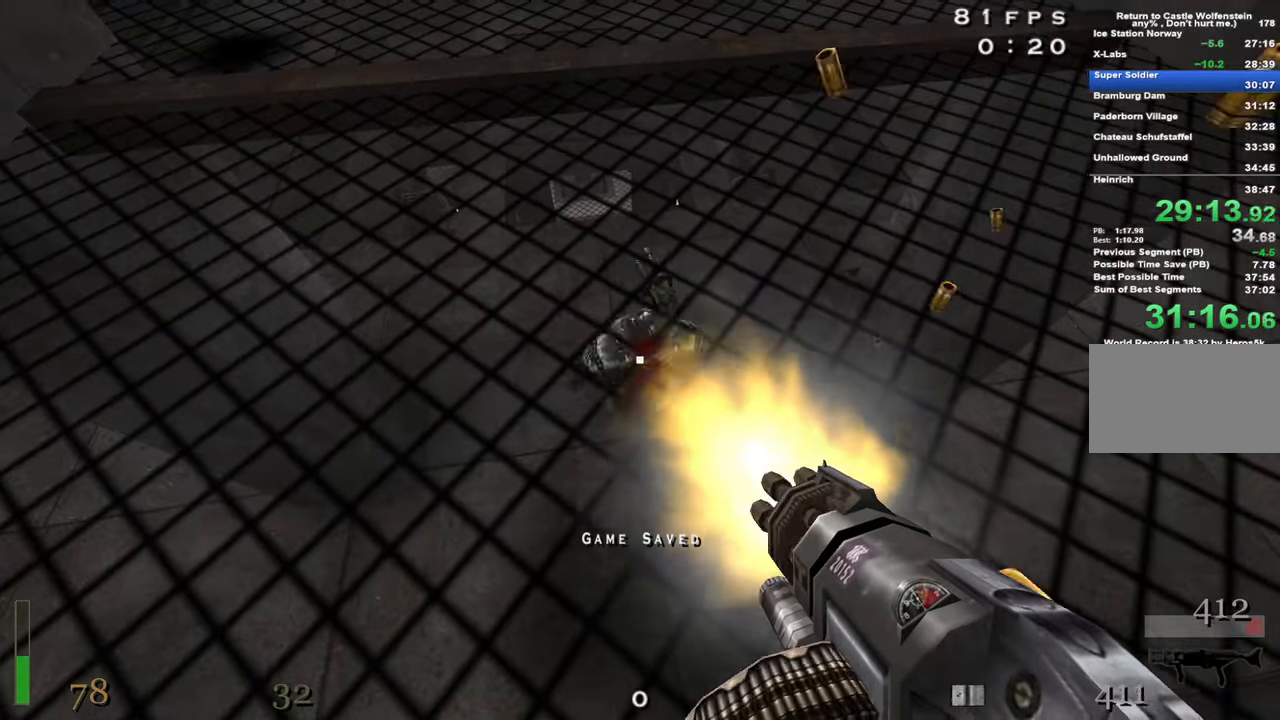
{"keys": ["a", "c"], "events": [[200, "a", "down"], [250, "w", "down"], [300, "w", "up"]]}
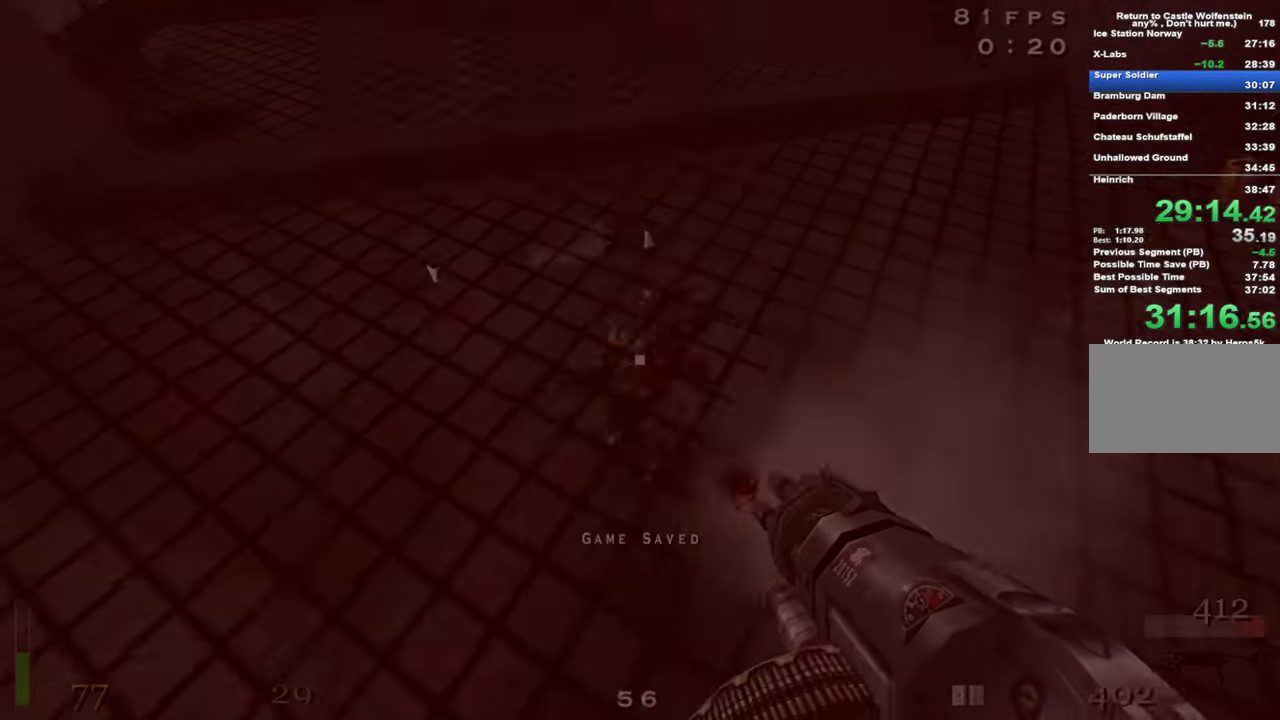
{"keys": ["c"], "events": [[84, "a", "up"], [417, "s", "down"], [500, "s", "up"]]}
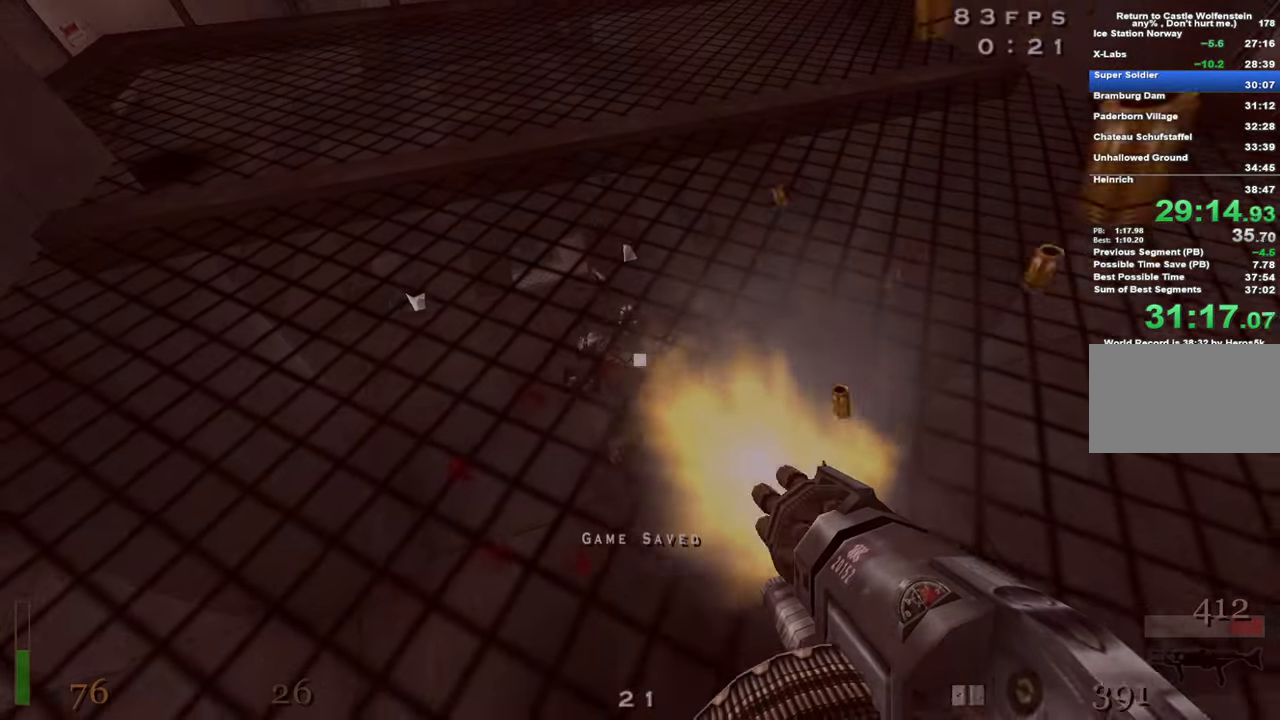
{"keys": ["c"], "events": []}
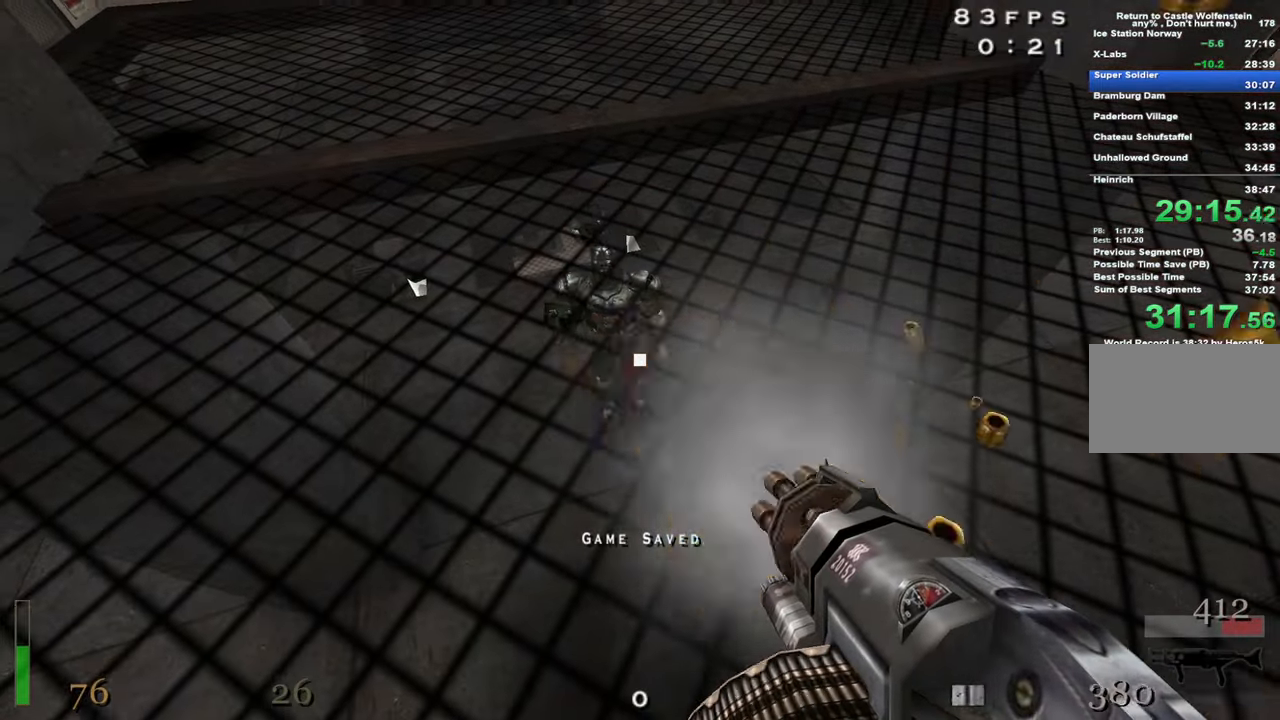
{"keys": ["c"], "events": [[67, "a", "down"], [200, "a", "up"], [200, "w", "down"], [250, "w", "up"]]}